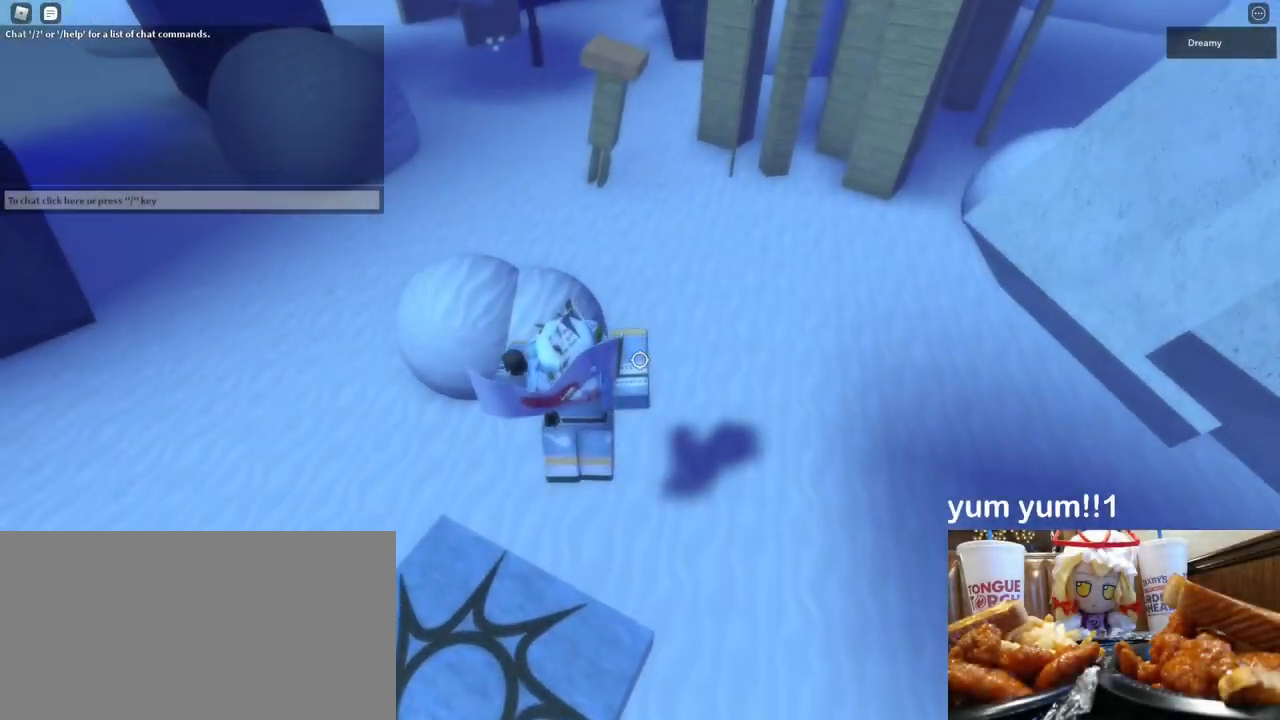
Gameplay with keyboard and mouse; each line is a JSON object with the keys and mouse buttons held at the frame after it. "events" lists presses ("down") and releases ("up") of "a", "ctrl", "d", "e", "q", "s", "shift", "space", "w", "mouse_left", "mouse_wheel", "mouse_right", "mouse_mb4" and "mouse_mb5" between this image and that frame as [ms after this image, input, new state], when the widget could be followed in between. "mouse_left", "mouse_wheel", "mouse_right", "mouse_mb4", "mouse_mb5" = the "left", "wheel", "right", "mb4", "mb5" buttons of the "mouse" list. No other keys are recorded. "wheel" means that the mouse wheel is clicked or scrolled. Mouse movement is not recorded.
{"keys": ["space", "w"], "mouse": ["right"], "events": [[33, "space", "up"], [483, "space", "down"]]}
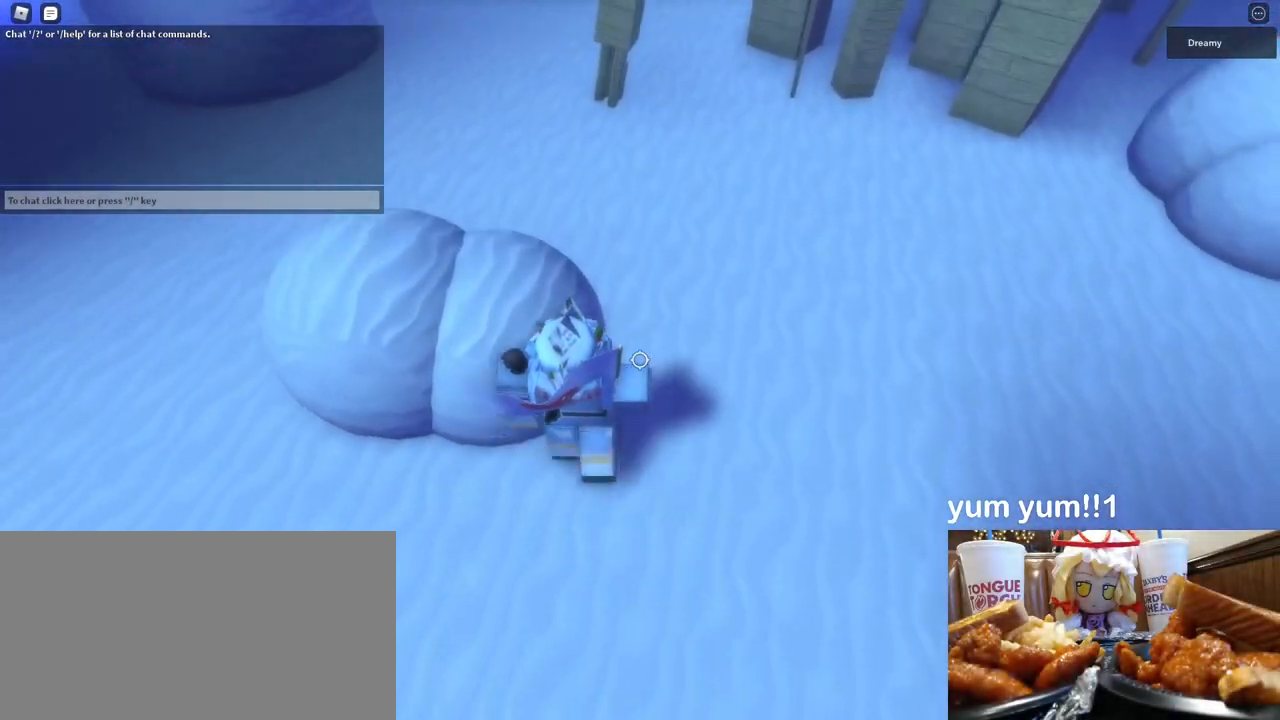
{"keys": ["w"], "mouse": ["right"], "events": [[217, "space", "up"]]}
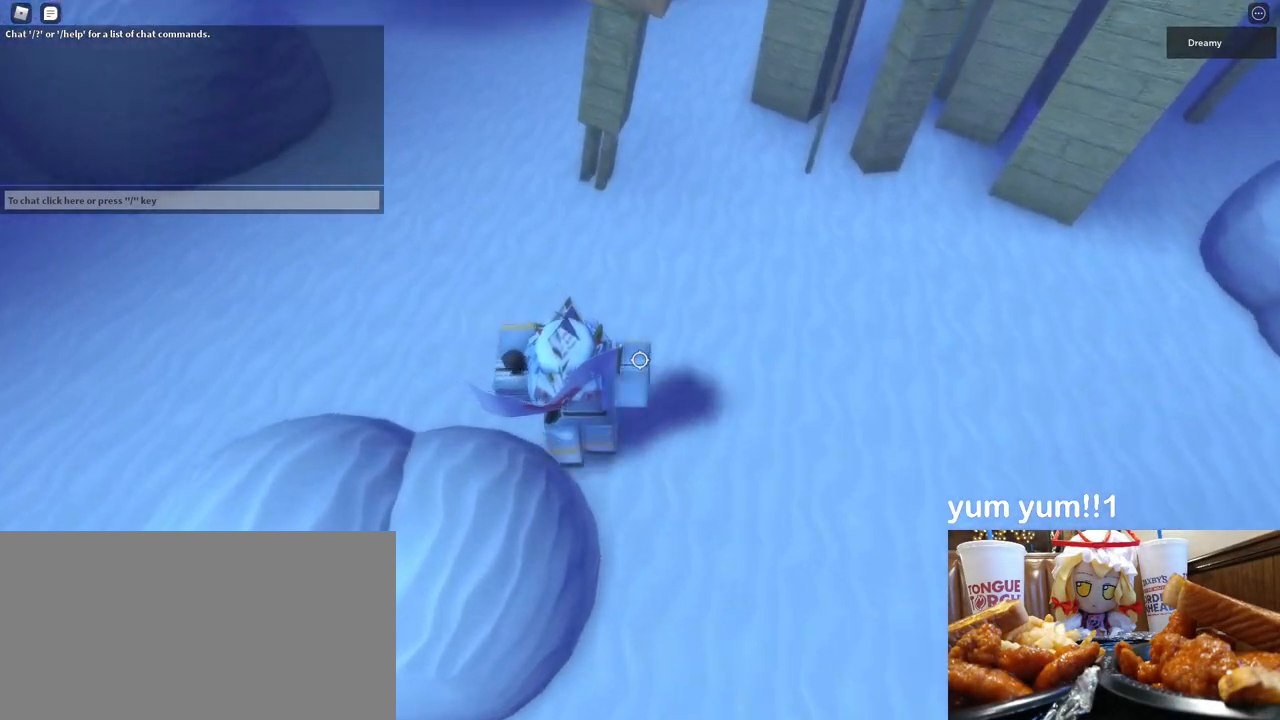
{"keys": ["w"], "mouse": ["right"], "events": []}
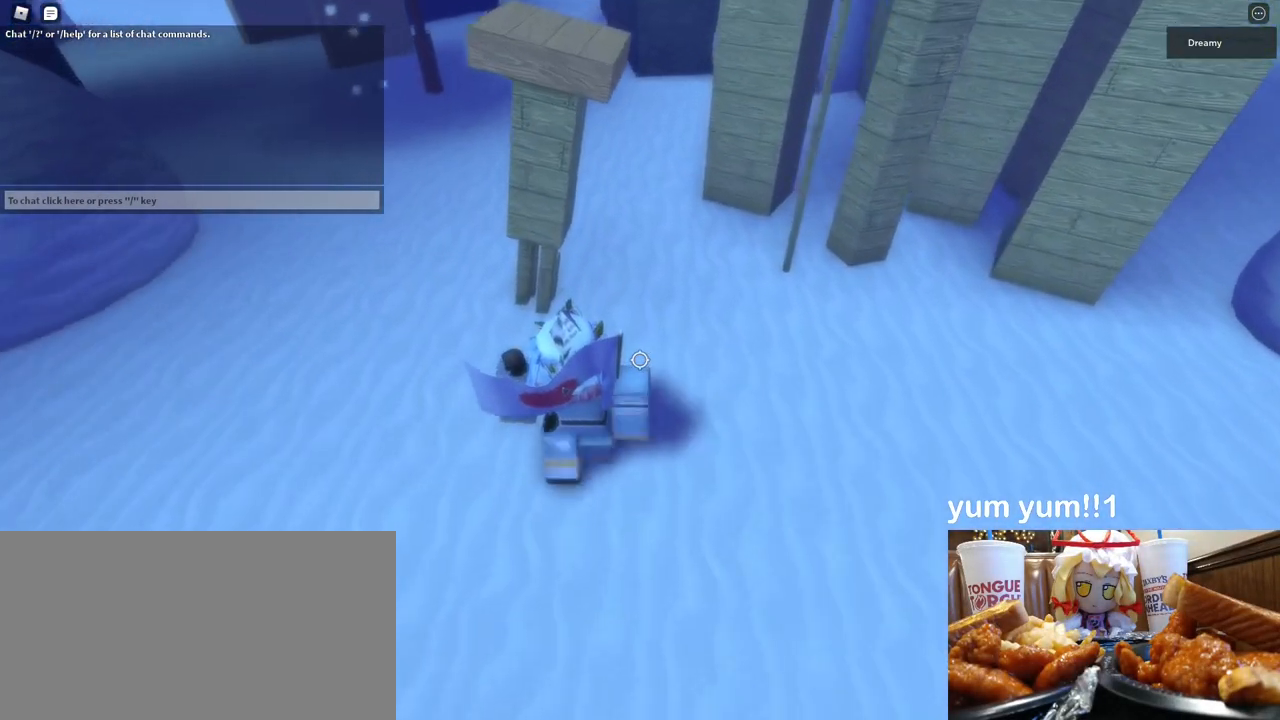
{"keys": ["w"], "mouse": ["right"], "events": [[17, "space", "down"], [167, "space", "up"]]}
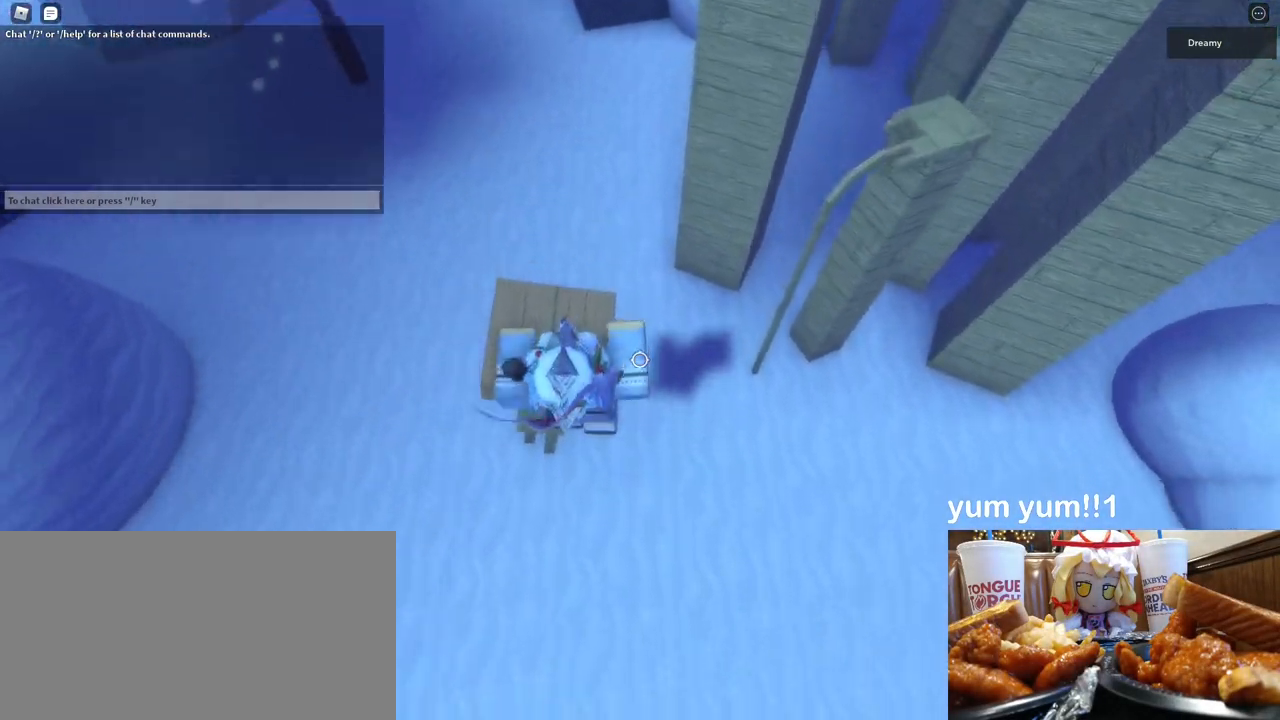
{"keys": ["d"], "mouse": ["right"], "events": [[167, "d", "down"], [183, "w", "up"], [300, "space", "down"], [467, "space", "up"]]}
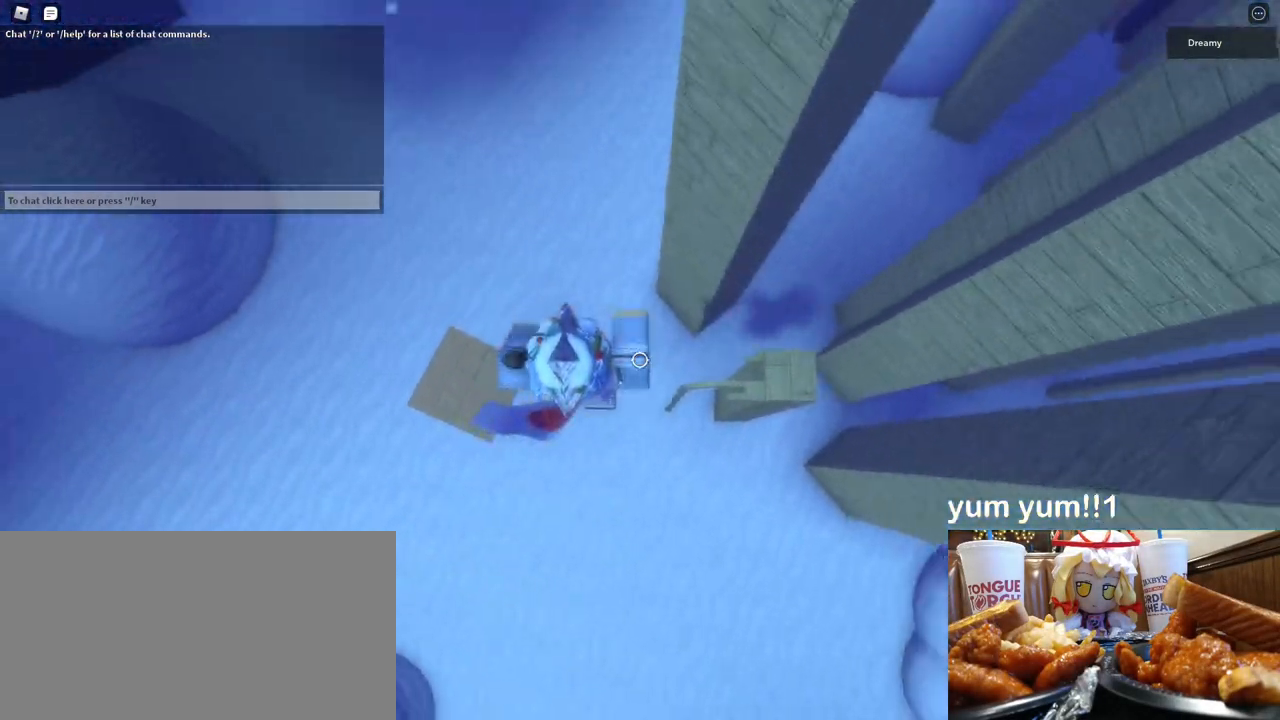
{"keys": ["d"], "mouse": ["right"], "events": []}
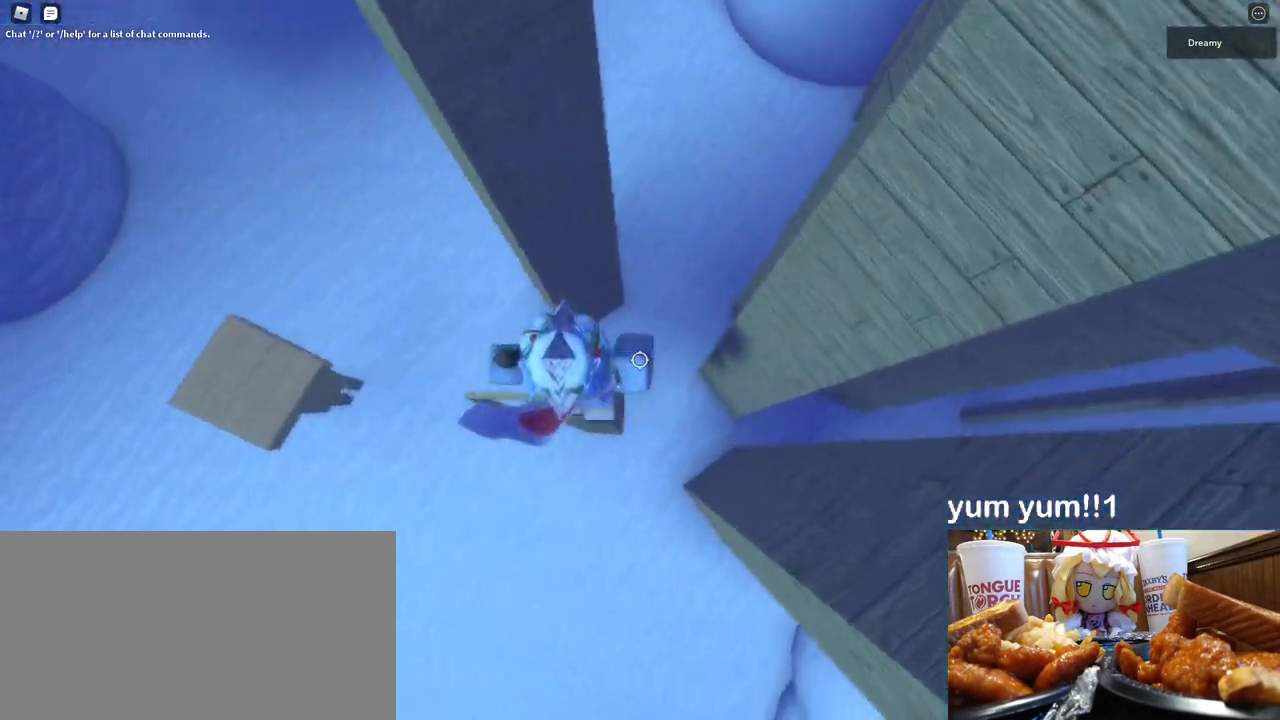
{"keys": ["d"], "mouse": ["right"], "events": [[67, "space", "down"], [233, "space", "up"]]}
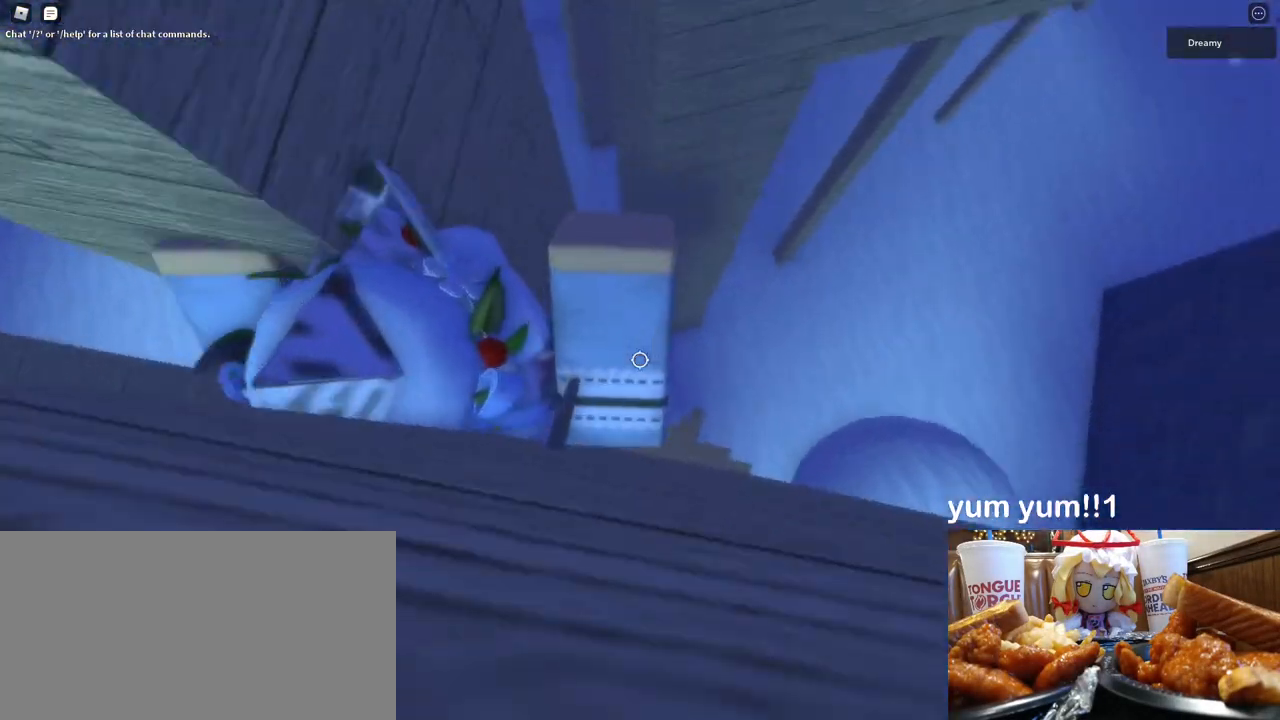
{"keys": ["d"], "mouse": ["right"], "events": [[100, "s", "down"], [200, "d", "up"], [217, "s", "up"], [450, "d", "down"]]}
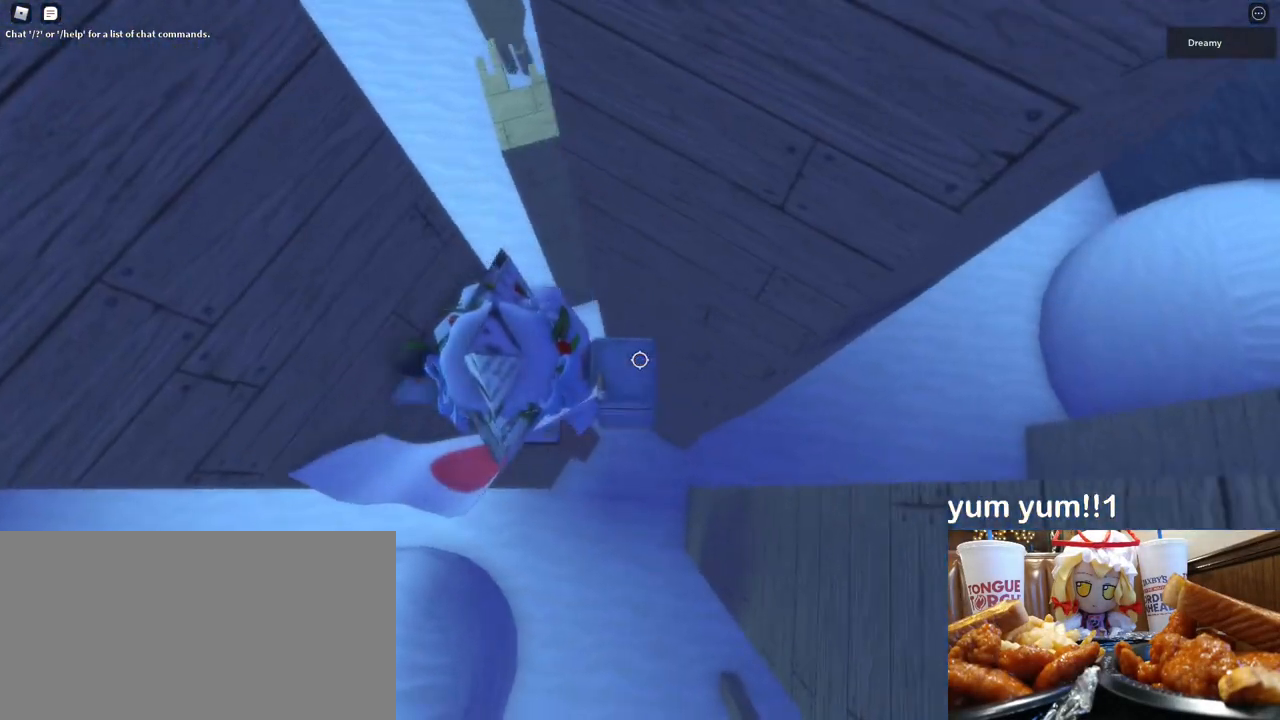
{"keys": ["w"], "mouse": ["right"], "events": [[67, "space", "down"], [217, "space", "up"], [367, "w", "down"], [483, "d", "up"]]}
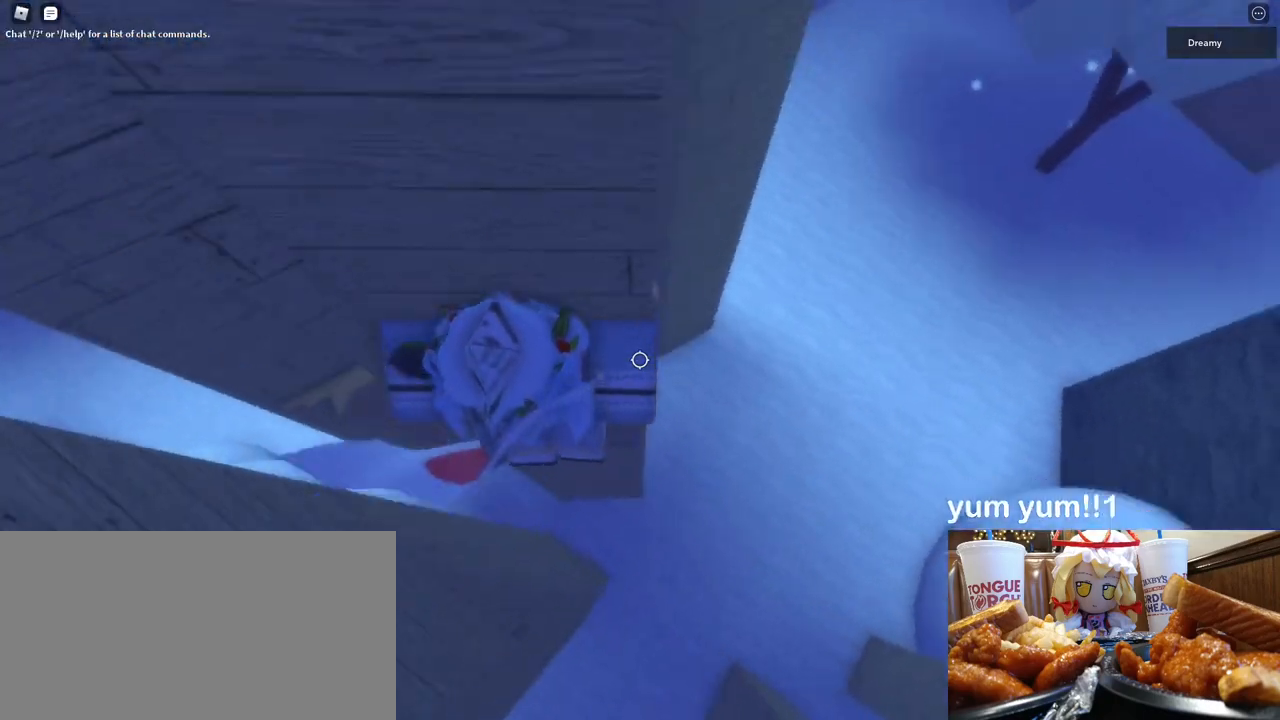
{"keys": [], "mouse": ["right"], "events": [[183, "d", "down"], [267, "d", "up"], [317, "w", "up"], [400, "mouse_right", "up"], [433, "shift", "down"], [483, "mouse_right", "down"], [483, "shift", "up"]]}
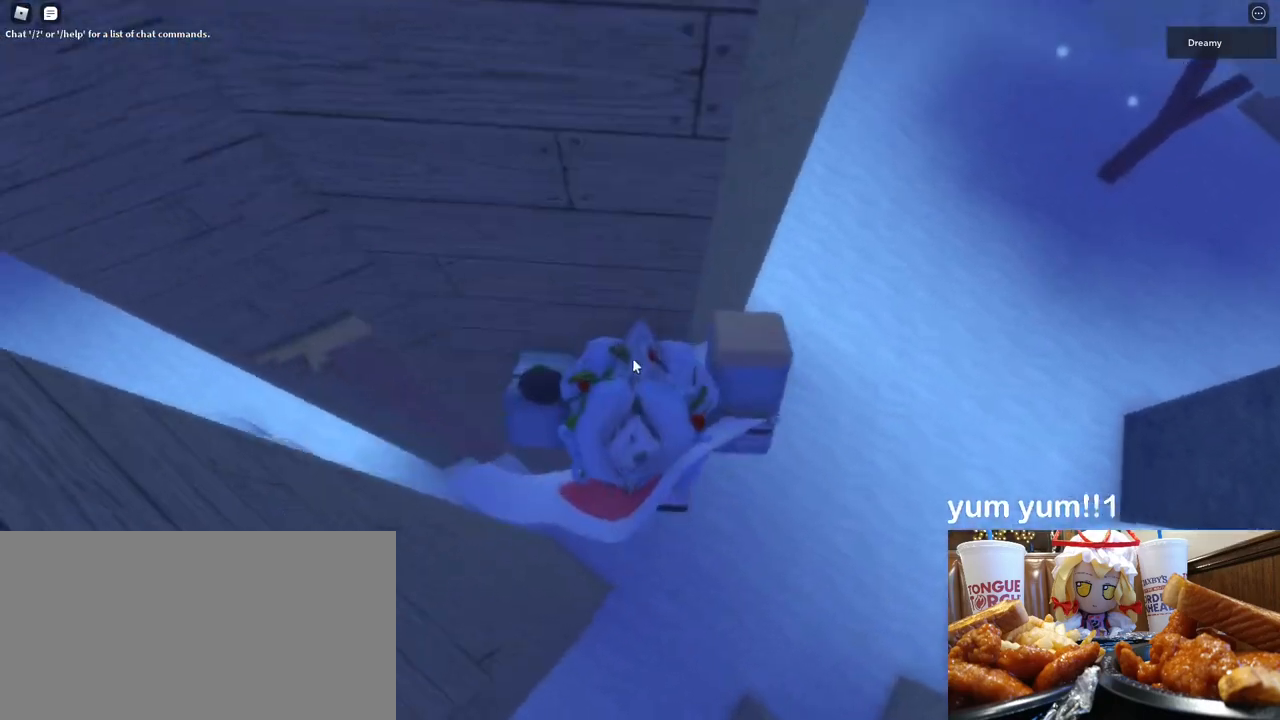
{"keys": ["a", "shift"], "mouse": ["right"], "events": [[233, "shift", "down"], [267, "a", "down"], [300, "space", "down"], [450, "space", "up"]]}
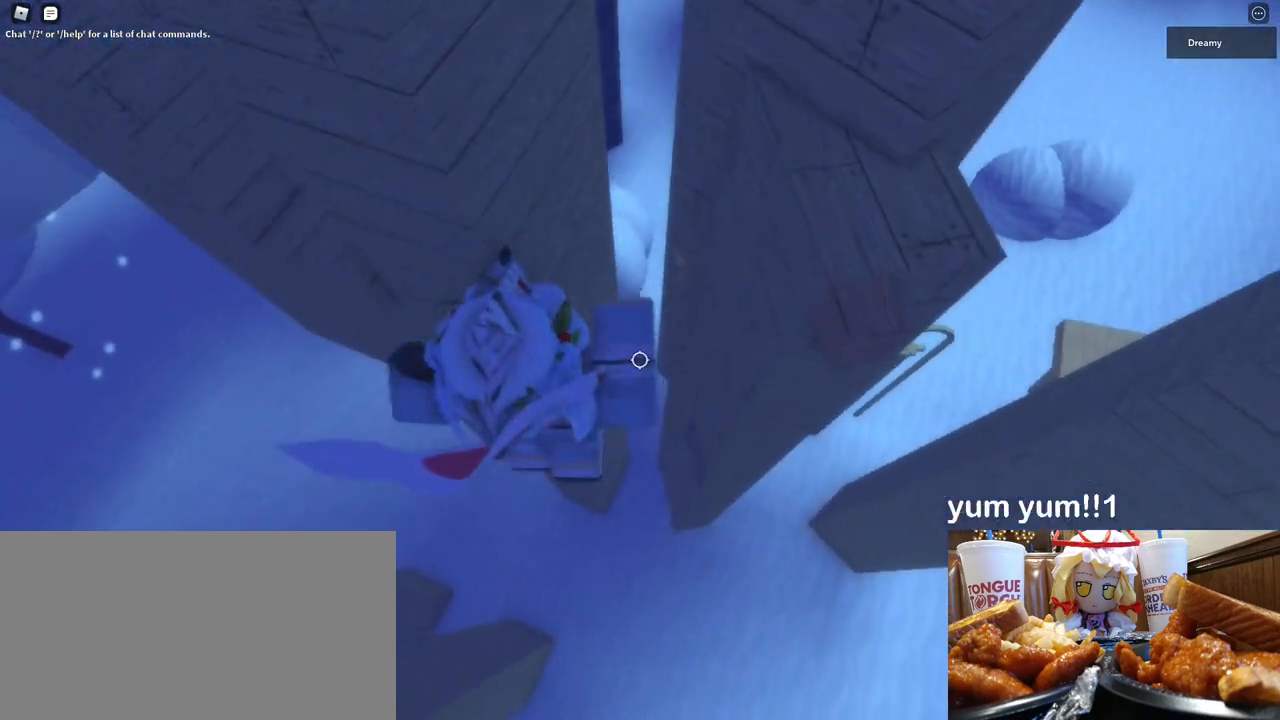
{"keys": ["w"], "mouse": ["right"], "events": [[183, "w", "down"], [383, "shift", "up"], [400, "a", "up"]]}
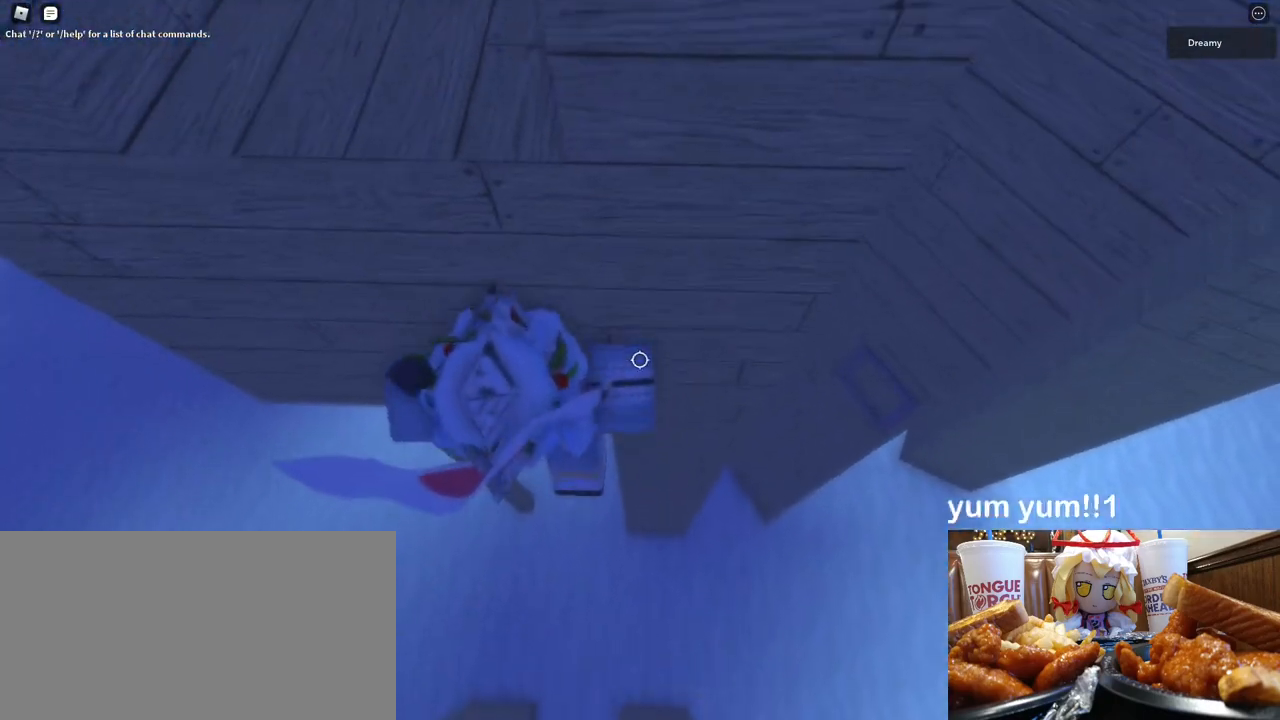
{"keys": ["w"], "mouse": ["right"], "events": [[133, "a", "down"], [167, "space", "down"], [300, "space", "up"], [450, "a", "up"]]}
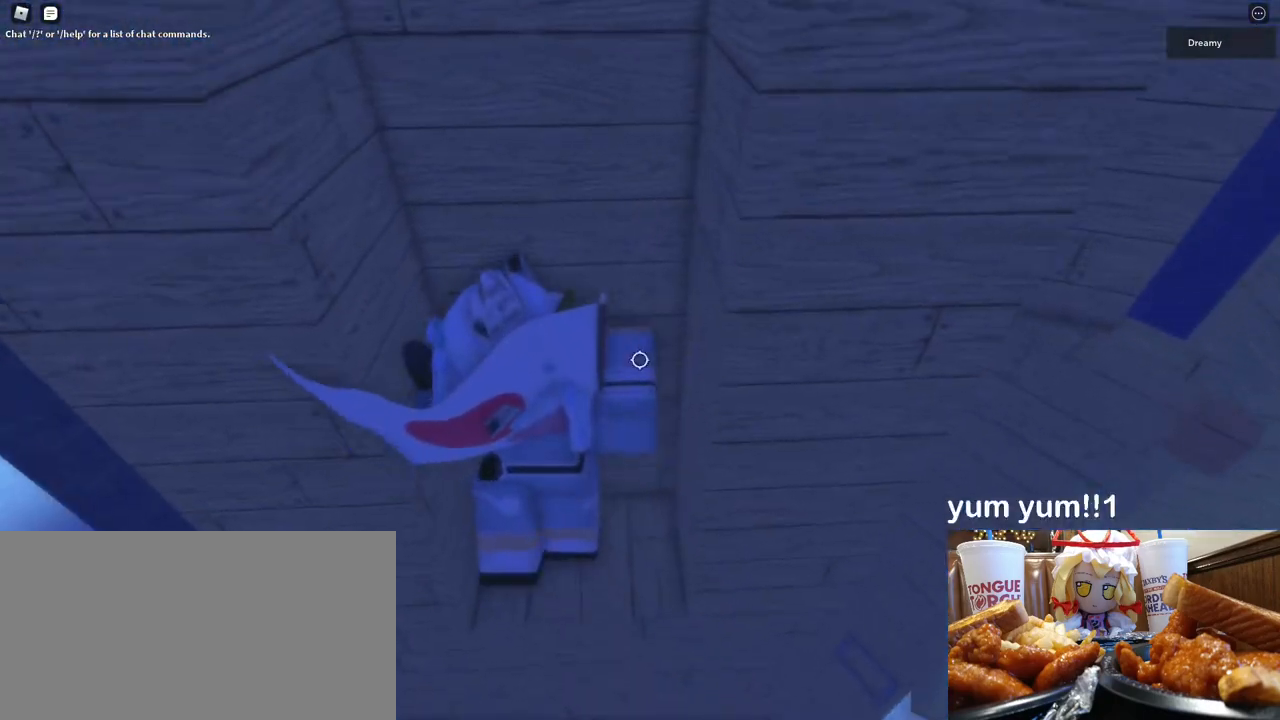
{"keys": ["d"], "mouse": ["right"], "events": [[100, "d", "down"], [300, "d", "up"], [300, "w", "up"], [400, "d", "down"]]}
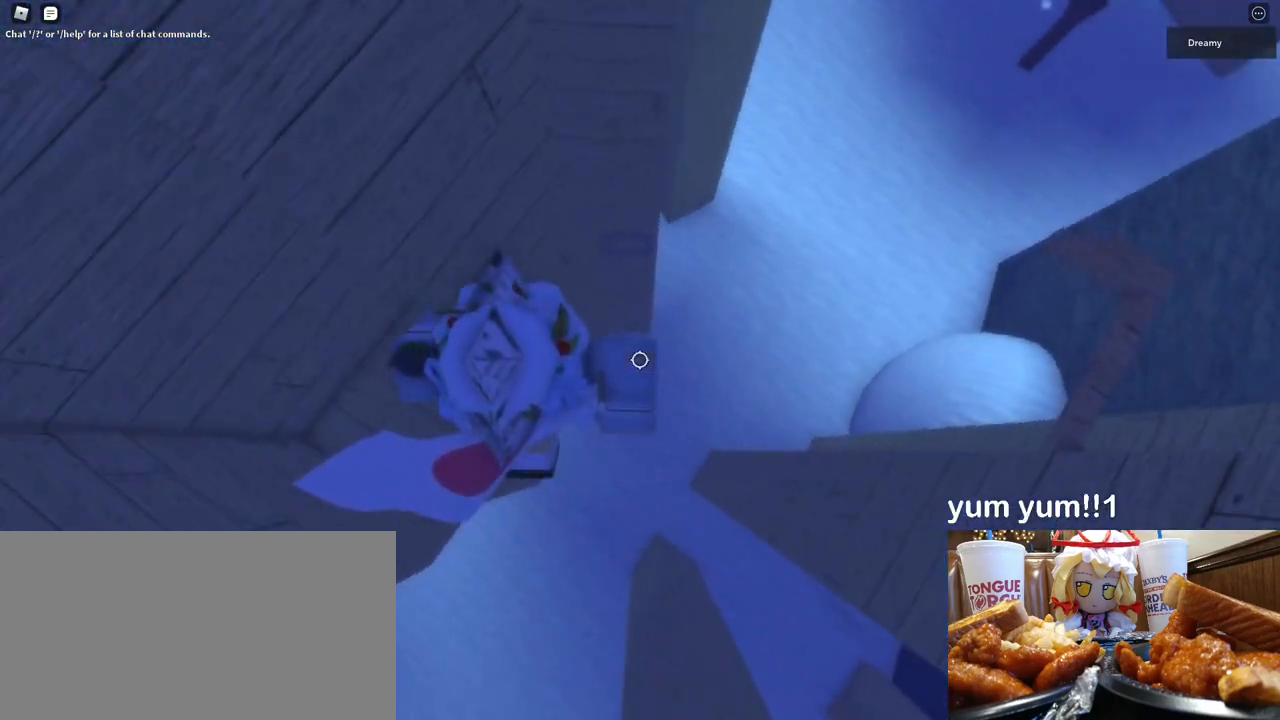
{"keys": ["a"], "mouse": ["right"], "events": [[17, "space", "down"], [200, "space", "up"], [483, "a", "down"], [483, "d", "up"]]}
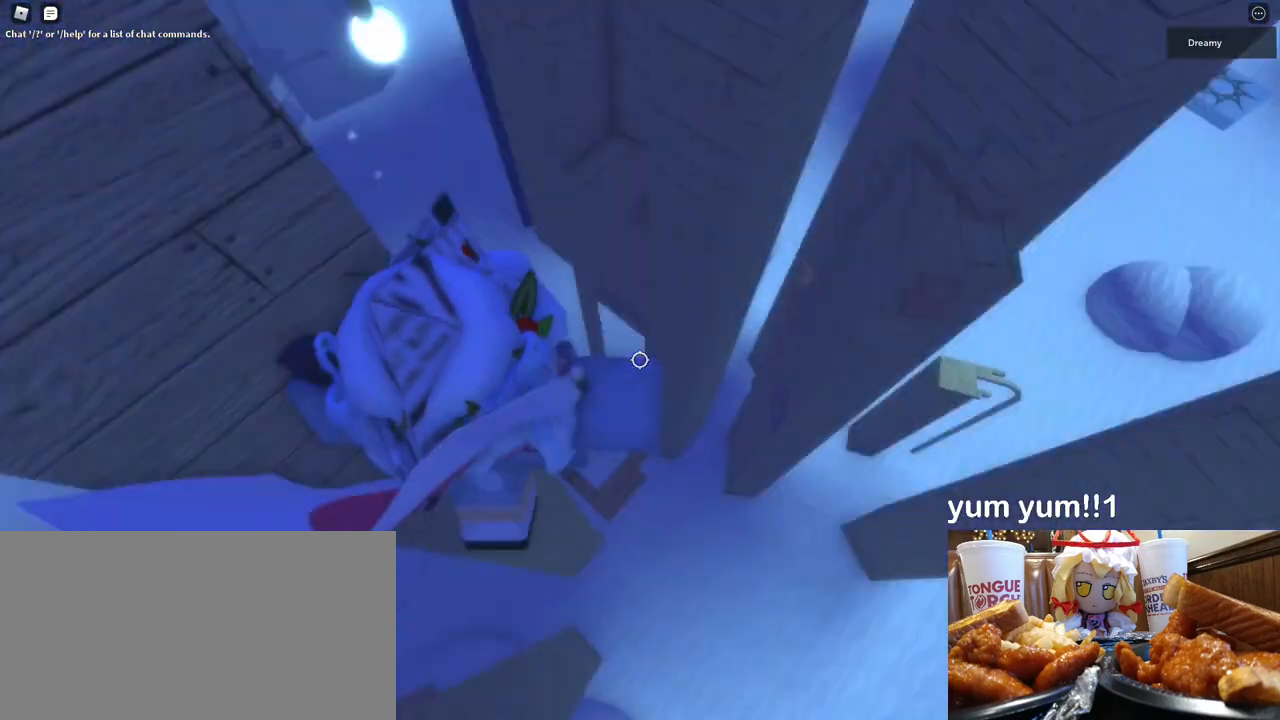
{"keys": [], "mouse": ["right"], "events": [[83, "w", "down"], [333, "a", "up"], [450, "w", "up"]]}
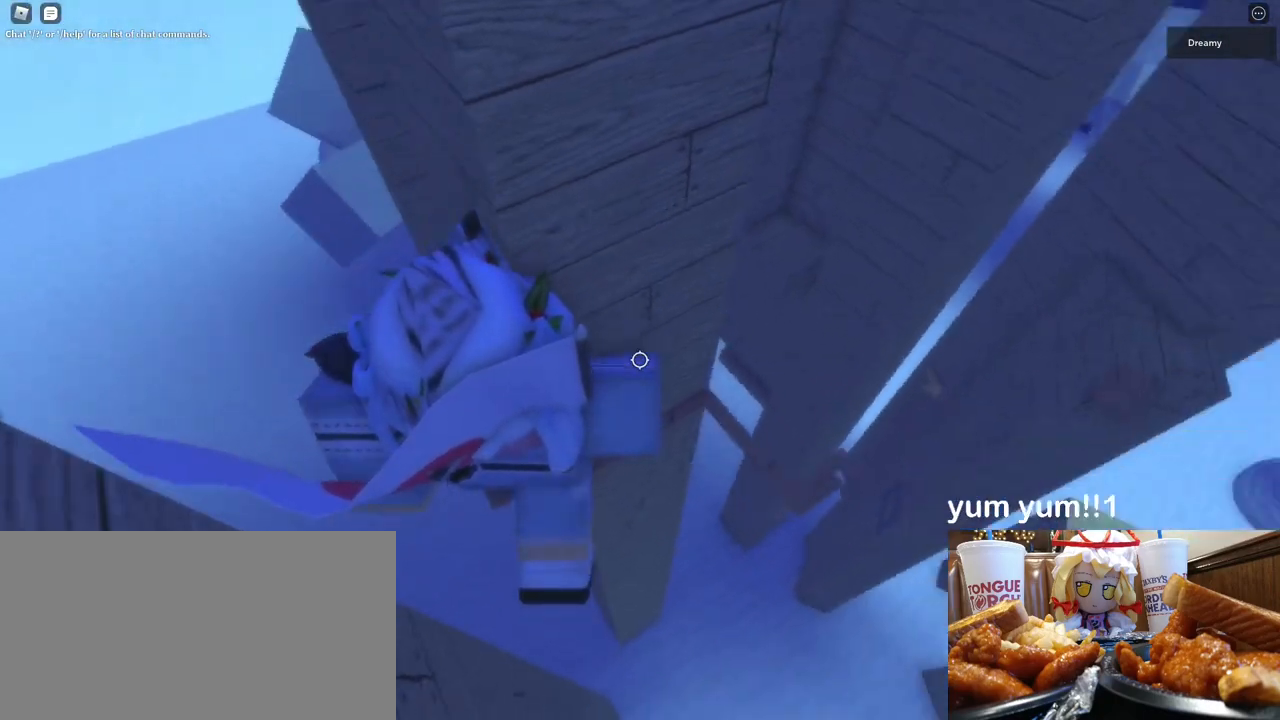
{"keys": [], "mouse": ["right"], "events": [[67, "w", "down"], [100, "a", "down"], [183, "a", "up"], [183, "w", "up"]]}
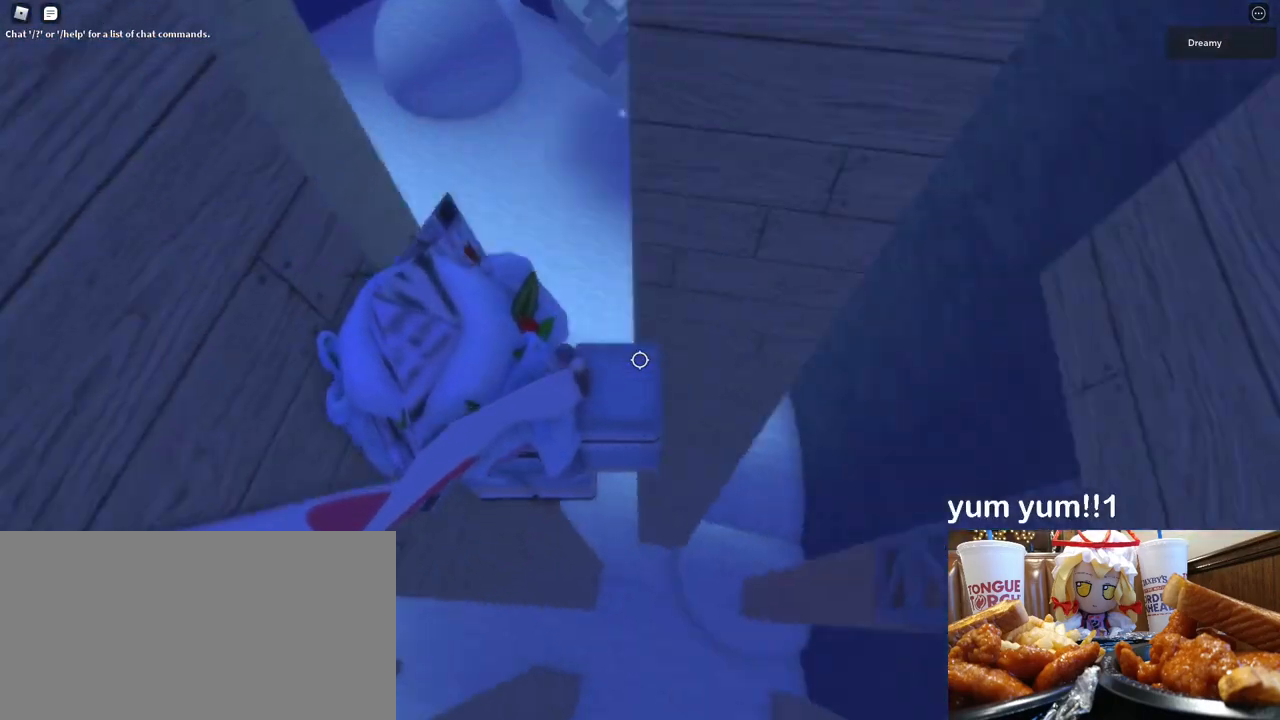
{"keys": [], "mouse": ["right"], "events": []}
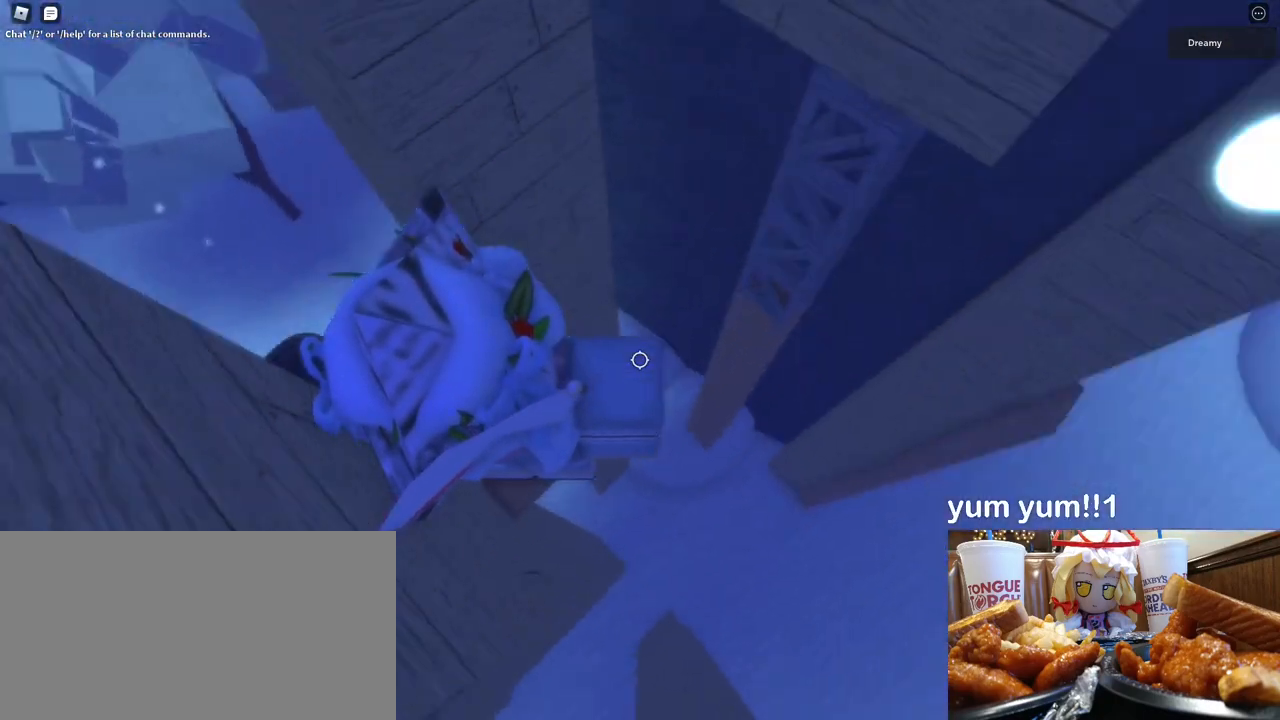
{"keys": [], "mouse": ["right"]}
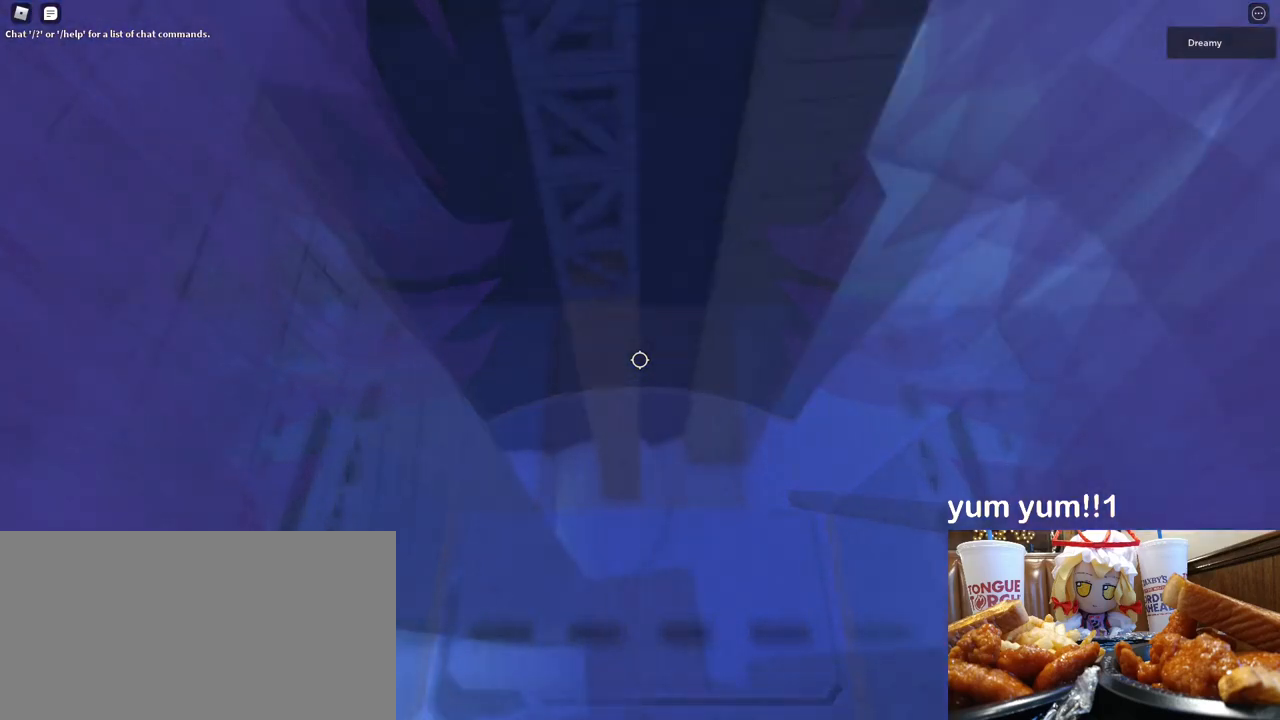
{"keys": ["w"], "mouse": ["right"], "events": [[17, "w", "down"], [117, "space", "down"], [233, "space", "up"]]}
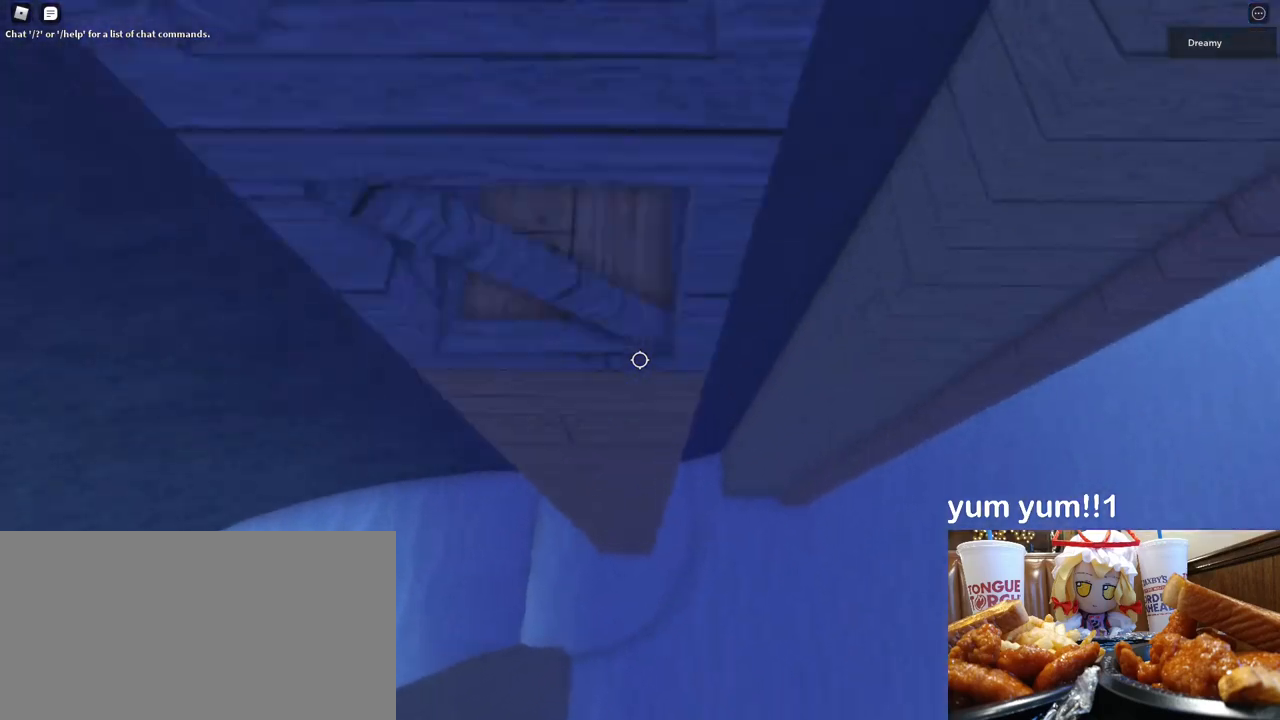
{"keys": ["d", "w"], "mouse": ["right"], "events": [[367, "d", "down"]]}
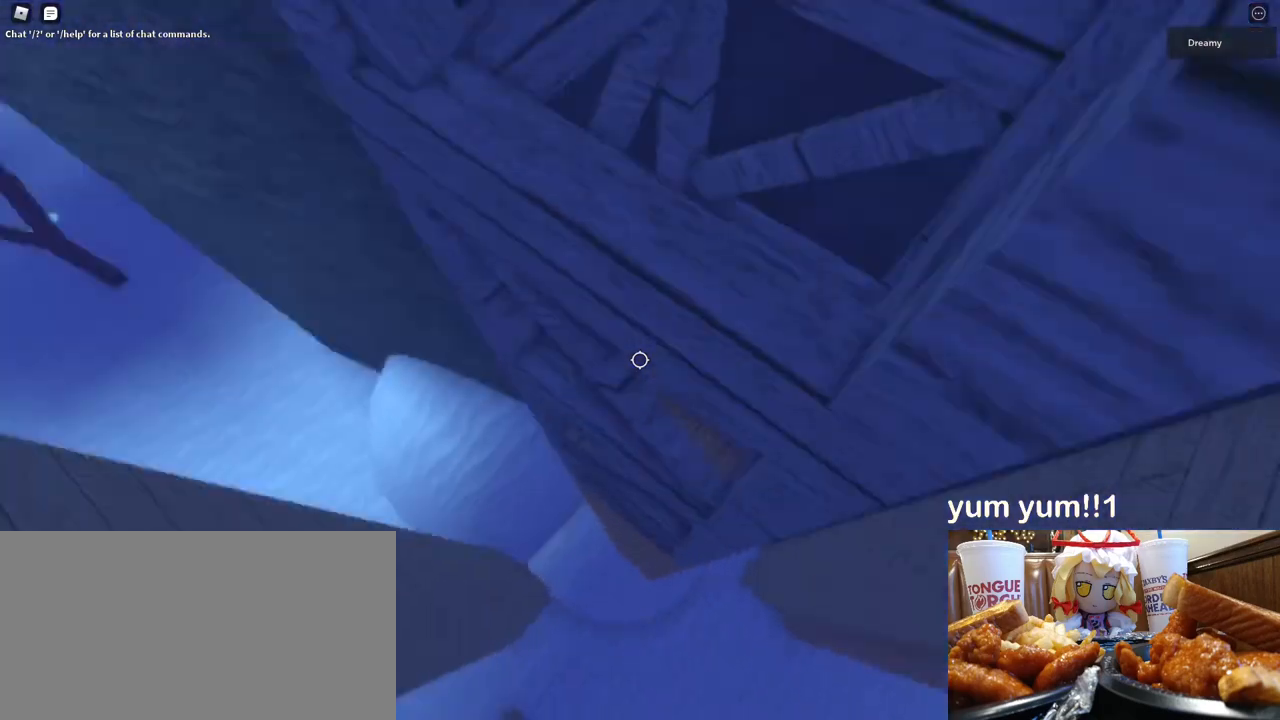
{"keys": ["d", "w"], "mouse": ["right"], "events": [[100, "w", "up"], [267, "w", "down"]]}
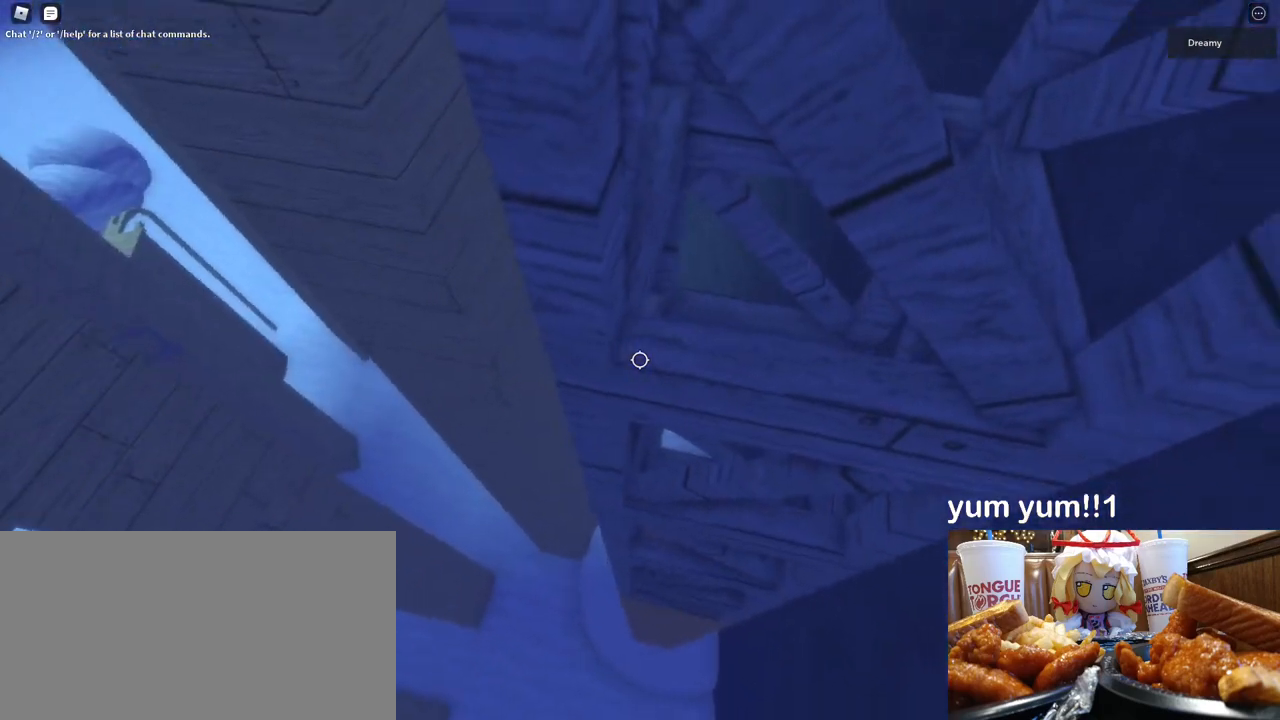
{"keys": ["d", "space"], "mouse": ["right"], "events": [[67, "space", "down"], [150, "w", "up"]]}
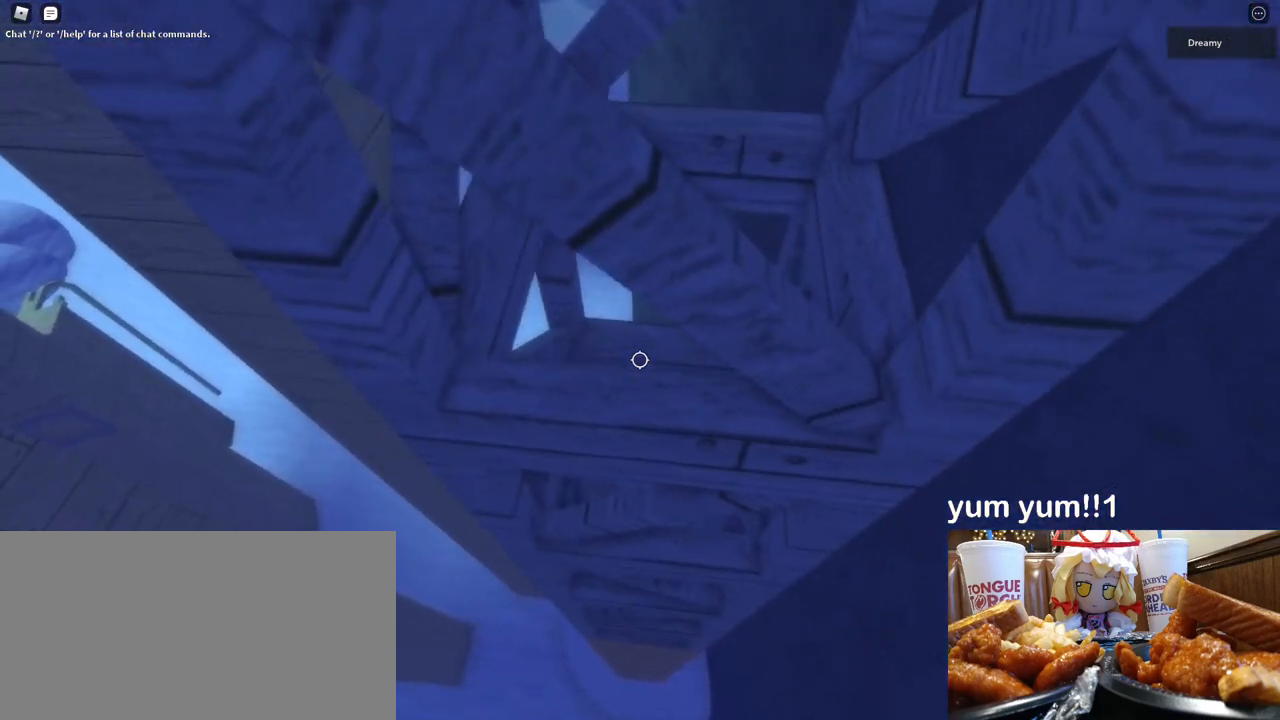
{"keys": ["s"], "mouse": [], "events": [[200, "w", "down"], [267, "w", "up"], [367, "w", "down"], [400, "space", "up"], [417, "w", "up"], [433, "d", "up"], [467, "mouse_right", "up"], [483, "s", "down"]]}
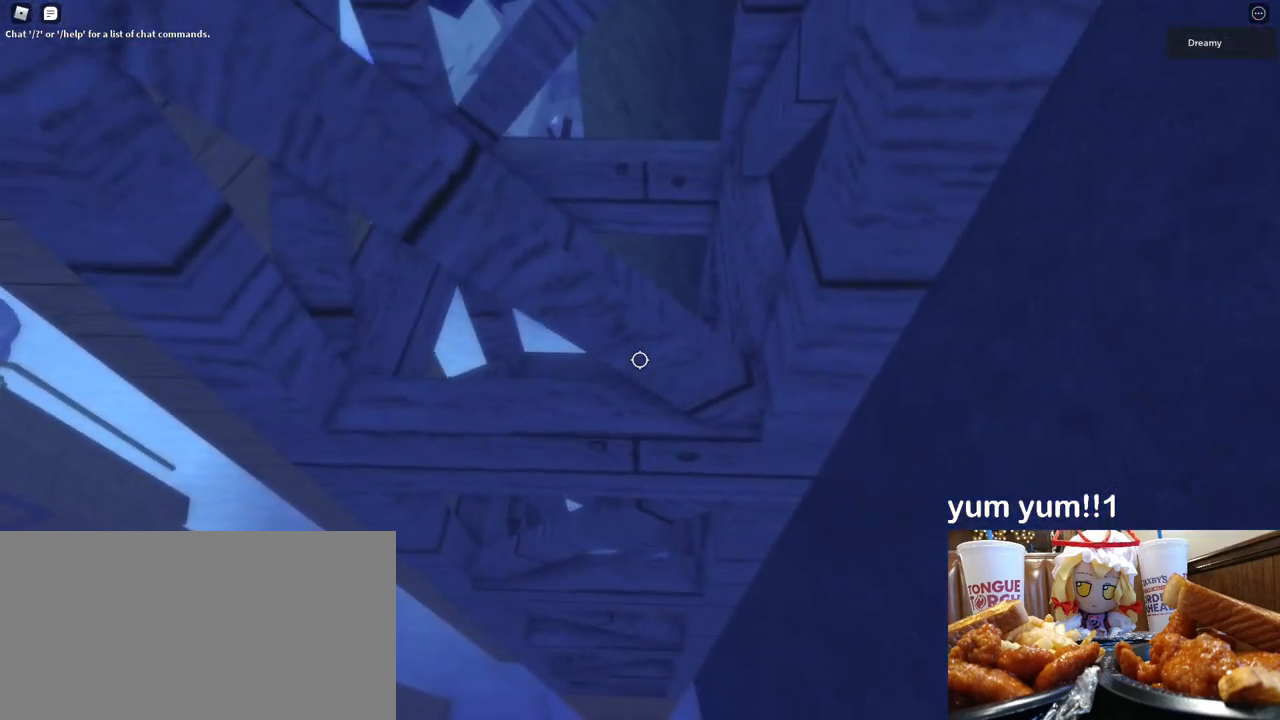
{"keys": ["s"], "mouse": [], "events": [[383, "shift", "down"], [500, "shift", "up"]]}
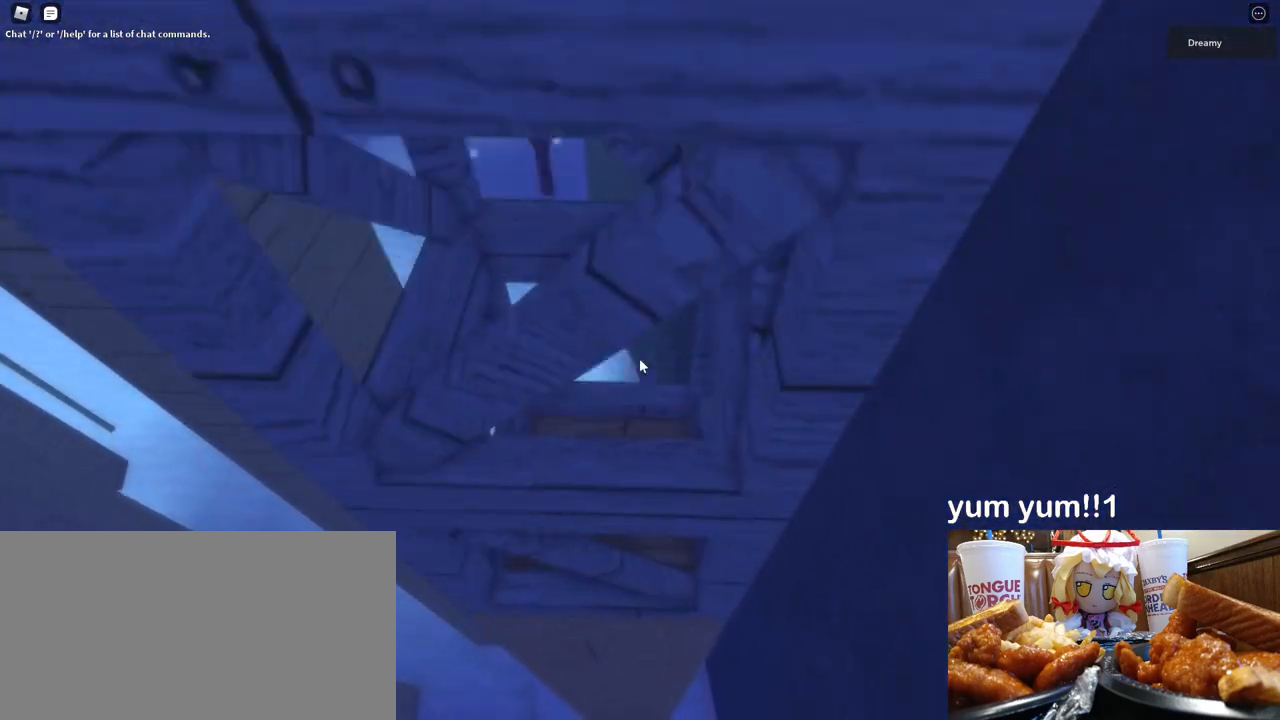
{"keys": [], "mouse": ["right"], "events": [[17, "mouse_wheel", "down"], [50, "s", "up"], [67, "mouse_wheel", "up"], [83, "mouse_right", "down"], [283, "mouse_wheel", "down"], [333, "mouse_wheel", "up"], [333, "w", "down"], [367, "w", "up"]]}
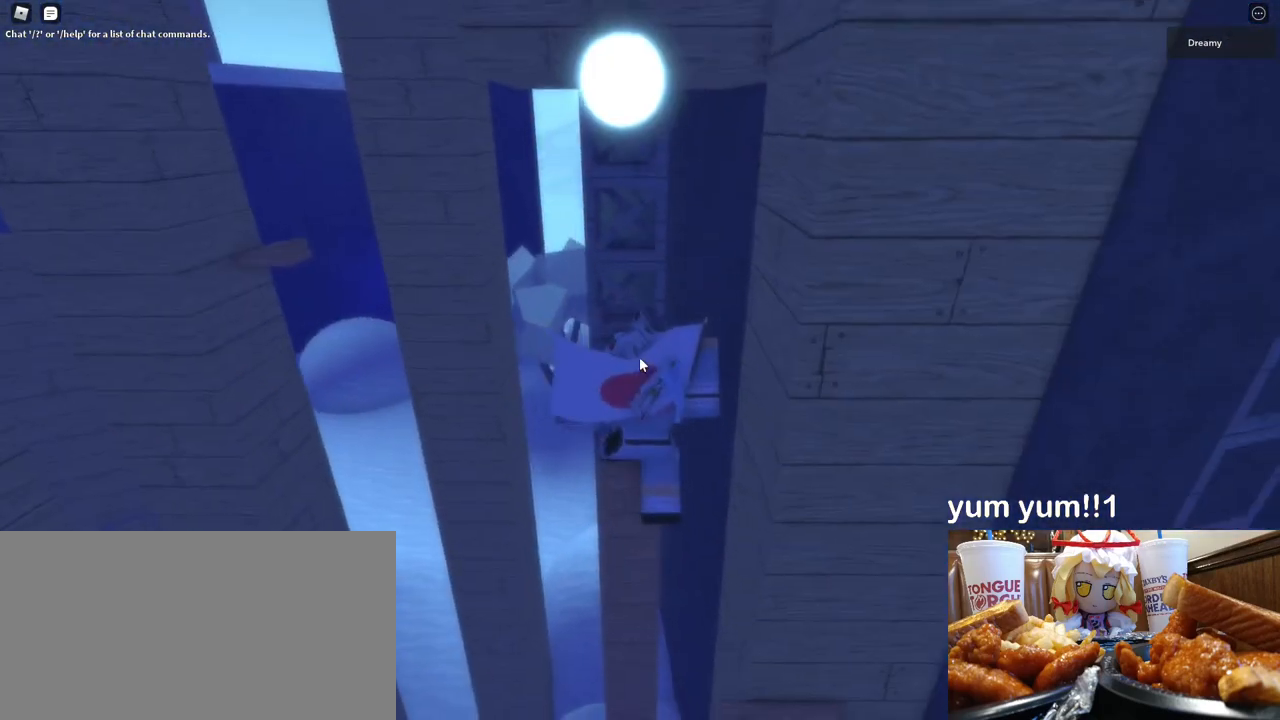
{"keys": ["d", "shift", "space"], "mouse": ["right"], "events": [[367, "d", "down"], [383, "shift", "down"], [450, "space", "down"]]}
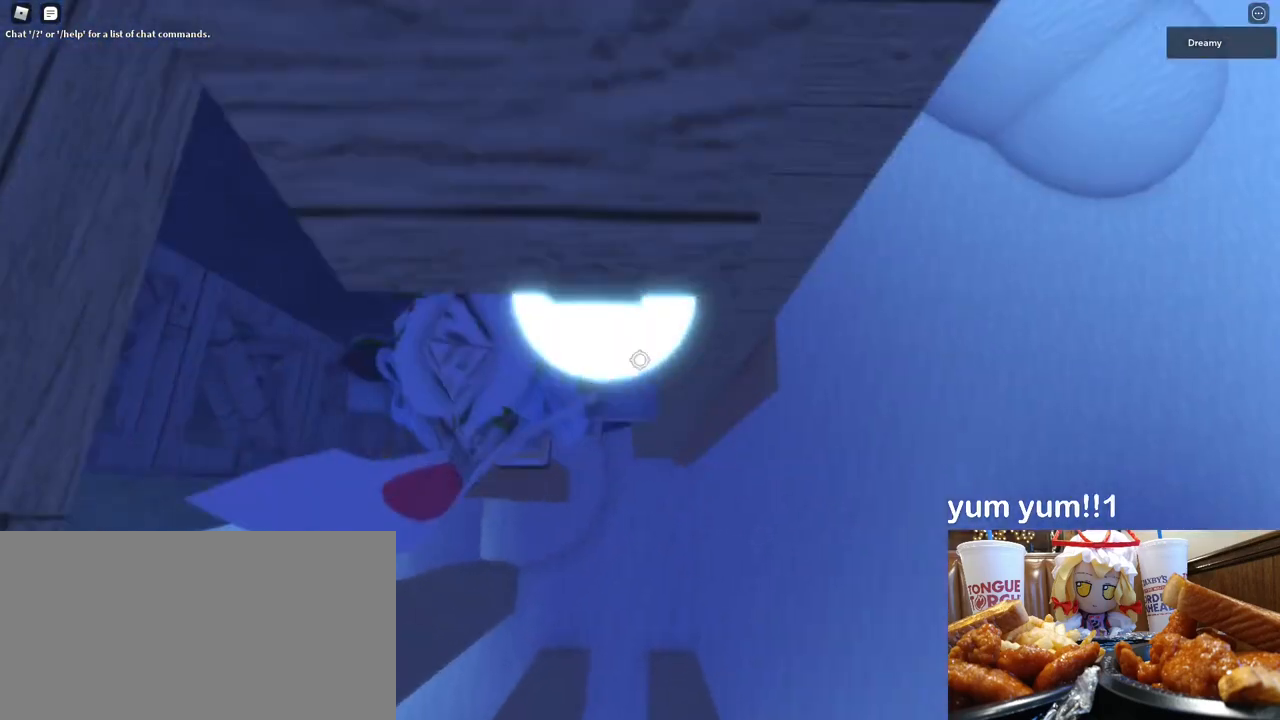
{"keys": [], "mouse": ["right"], "events": [[17, "shift", "up"], [100, "space", "up"], [233, "w", "down"], [417, "d", "up"], [500, "w", "up"]]}
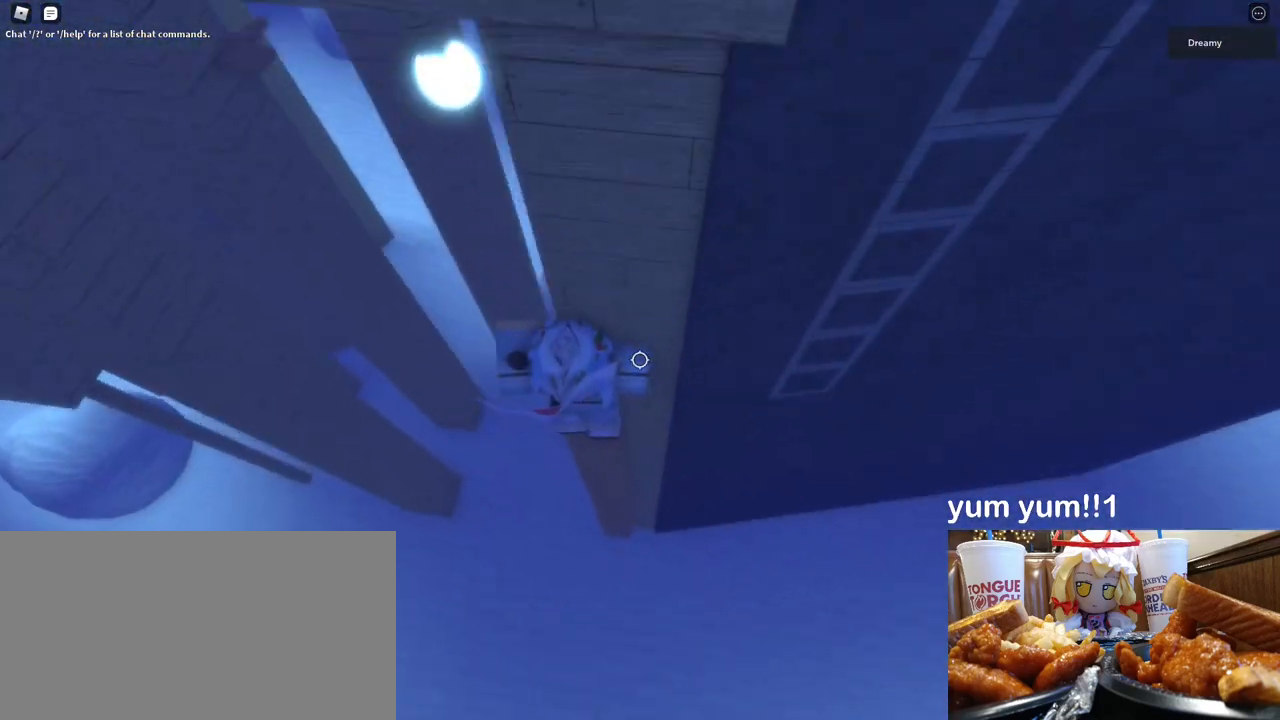
{"keys": ["d", "w"], "mouse": ["right"], "events": [[50, "d", "down"], [150, "space", "down"], [267, "space", "up"], [333, "w", "down"]]}
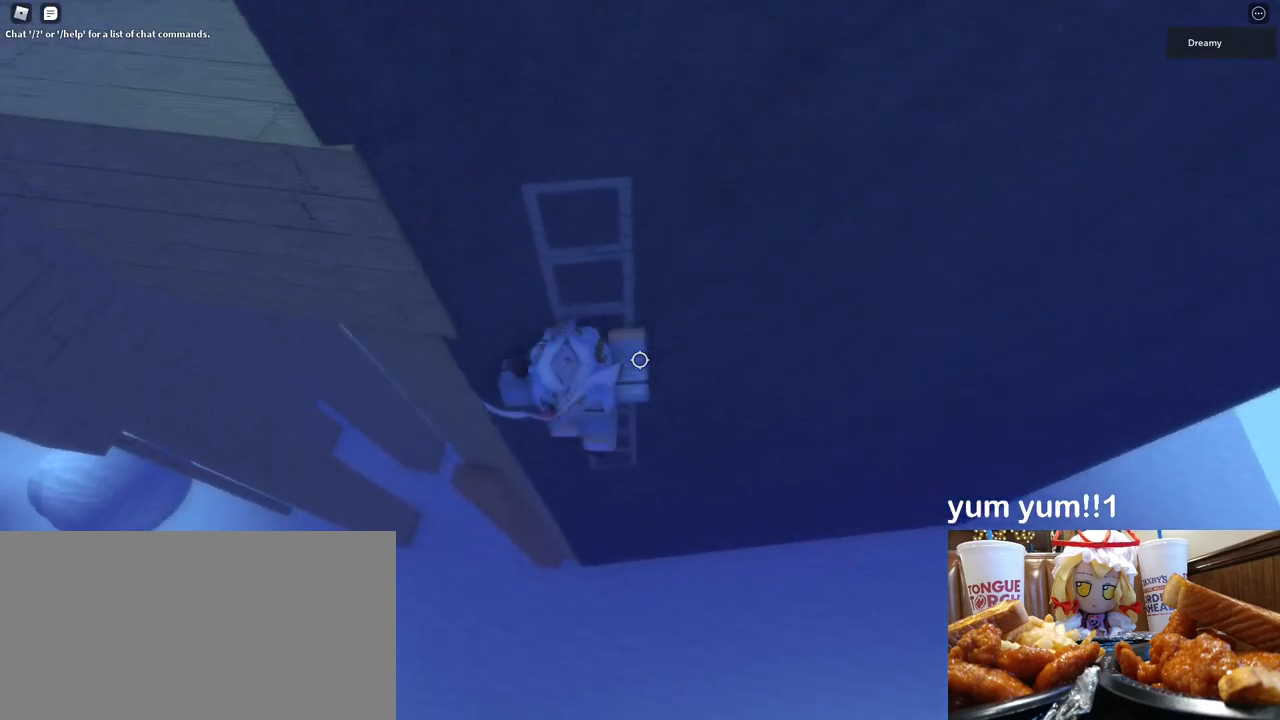
{"keys": ["w"], "mouse": ["right"], "events": [[17, "d", "up"]]}
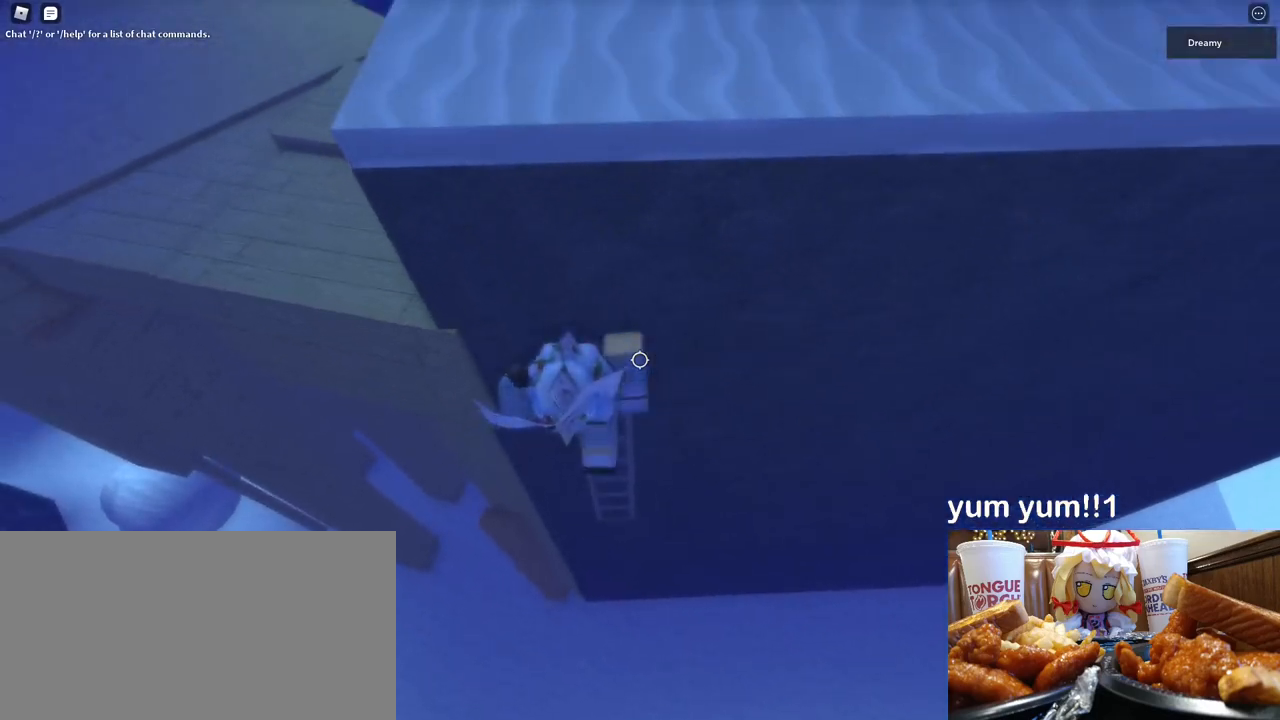
{"keys": ["d", "space", "w"], "mouse": ["right"], "events": [[417, "d", "down"], [483, "space", "down"]]}